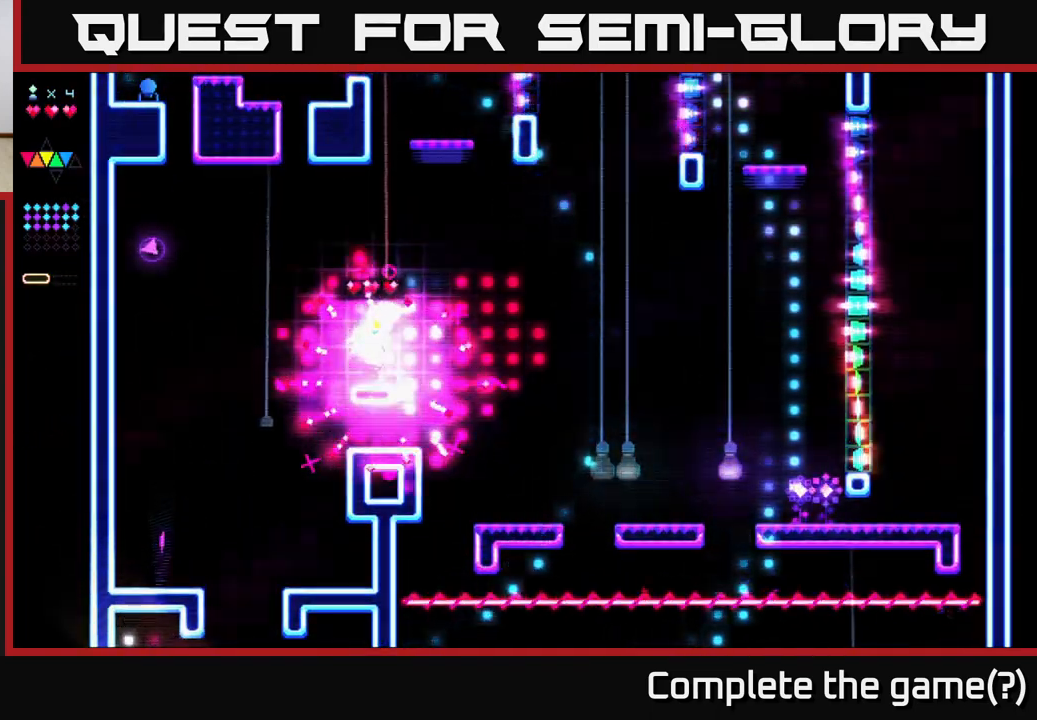
Gameplay with a controller (Xbox layout); each line is a JSON object with the inputs held at the frame after it. "events" lists button and stick changes between this image and that frame as [ms after this image, input, new state], when the widget could be followed in between. Not read: left_stick.
{"buttons": [], "right_stick": "center", "events": [[83, "DPAD_RIGHT", "down"], [133, "R2", "up"], [233, "DPAD_RIGHT", "up"], [400, "DPAD_LEFT", "down"], [500, "DPAD_LEFT", "up"]]}
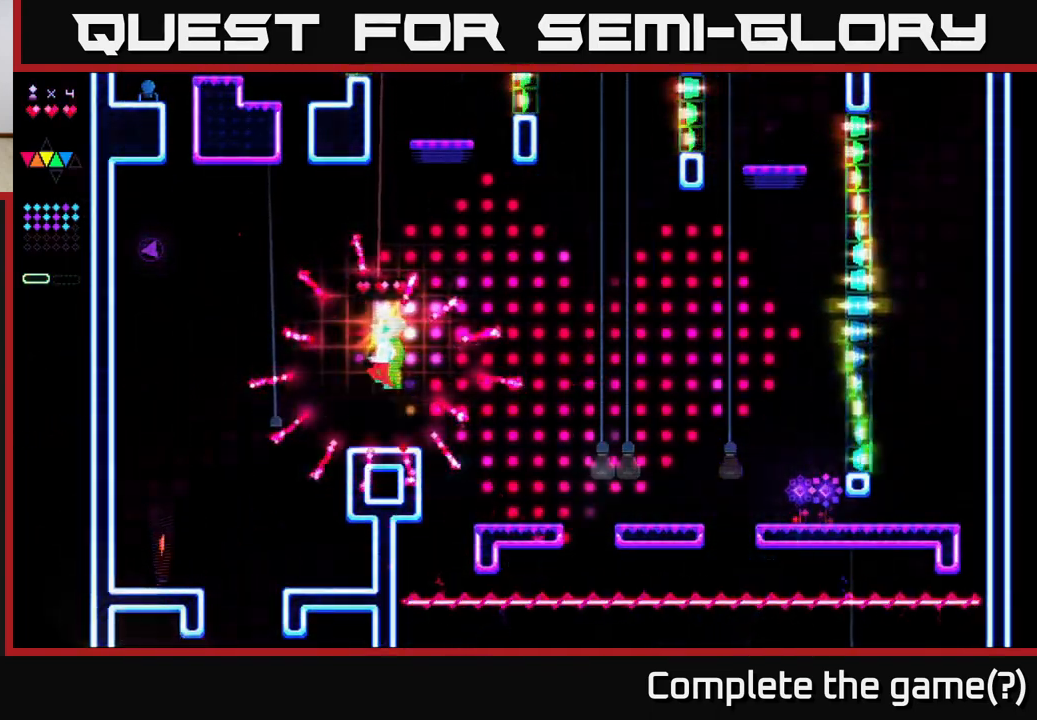
{"buttons": [], "right_stick": "center", "events": []}
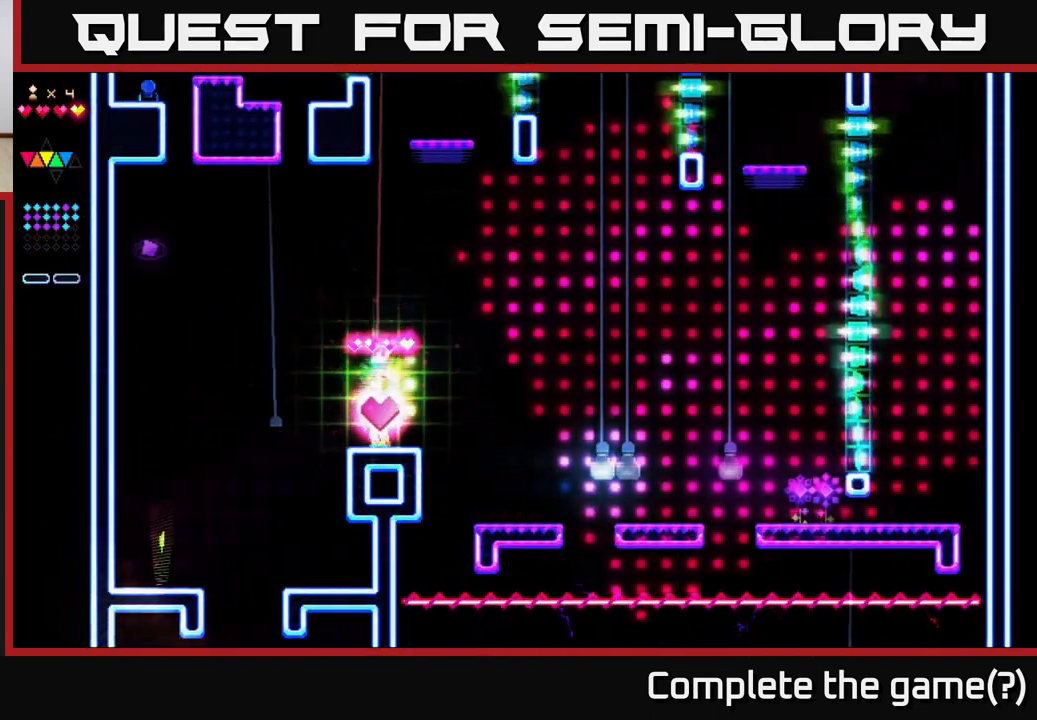
{"buttons": ["A", "DPAD_LEFT"], "right_stick": "center", "events": [[83, "DPAD_LEFT", "down"], [217, "A", "down"]]}
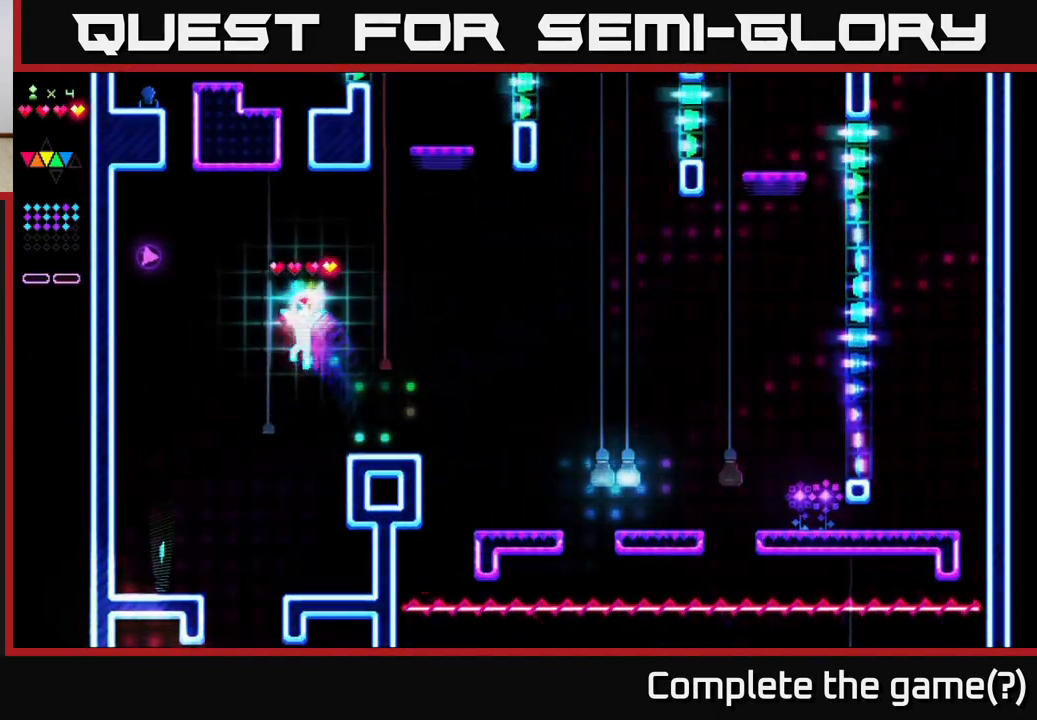
{"buttons": ["R2", "DPAD_LEFT"], "right_stick": "center", "events": [[67, "R2", "down"], [100, "A", "up"]]}
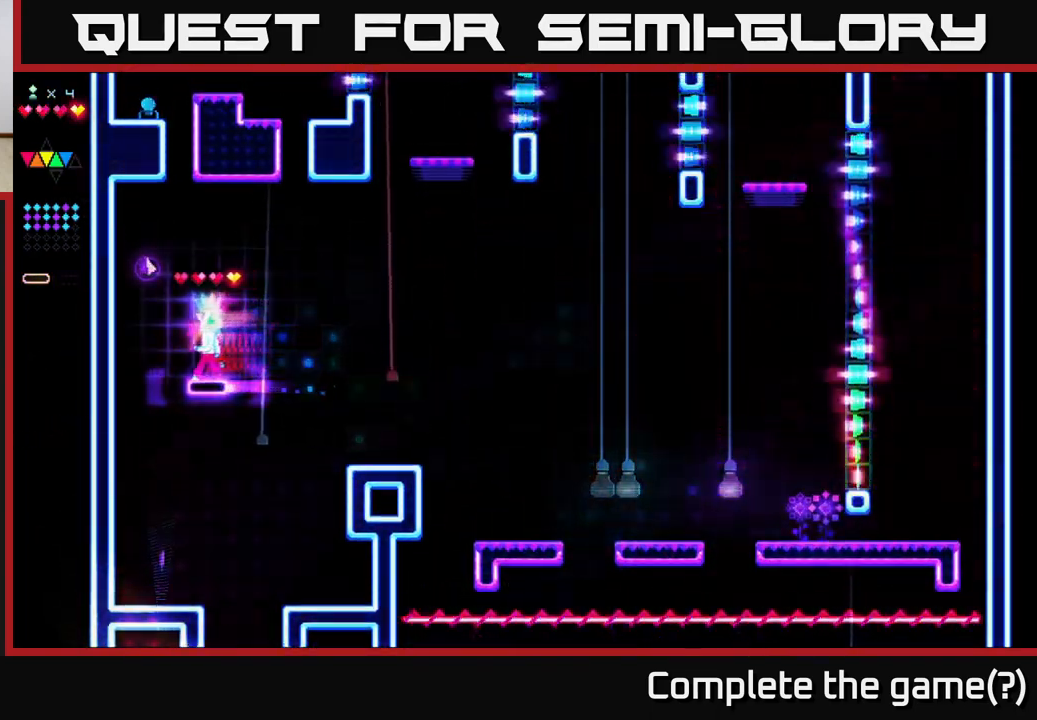
{"buttons": ["A", "DPAD_RIGHT"], "right_stick": "center", "events": [[83, "A", "down"], [300, "DPAD_LEFT", "up"], [350, "DPAD_RIGHT", "down"], [367, "A", "up"], [400, "R2", "up"], [500, "A", "down"]]}
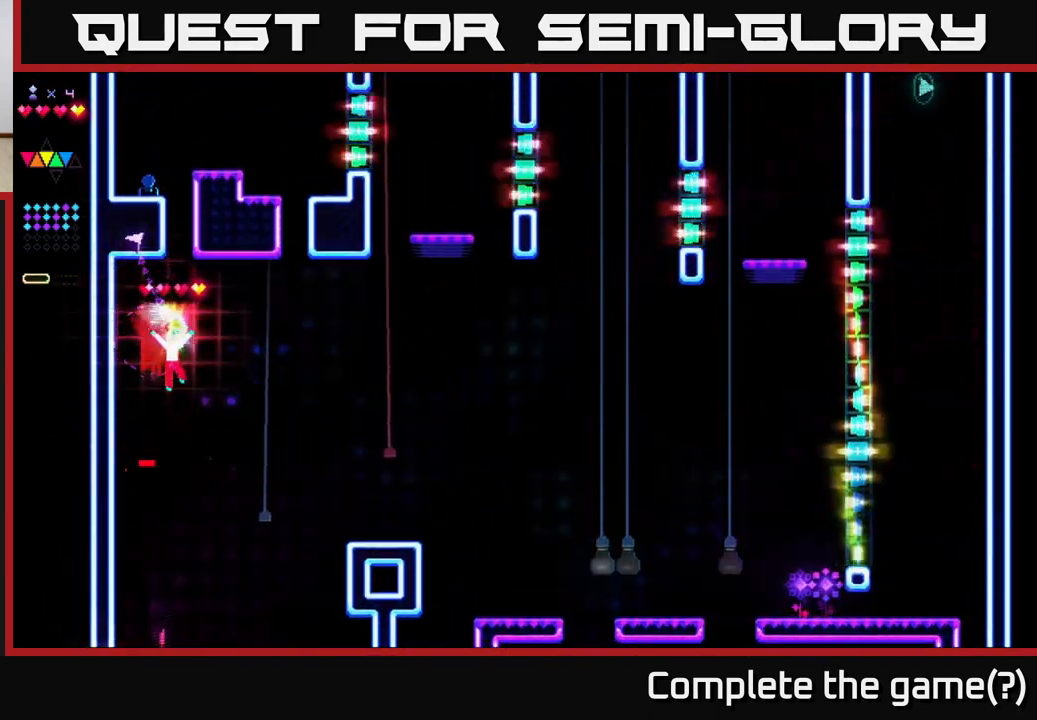
{"buttons": ["R2", "DPAD_RIGHT"], "right_stick": "center", "events": [[67, "R2", "down"], [133, "A", "up"]]}
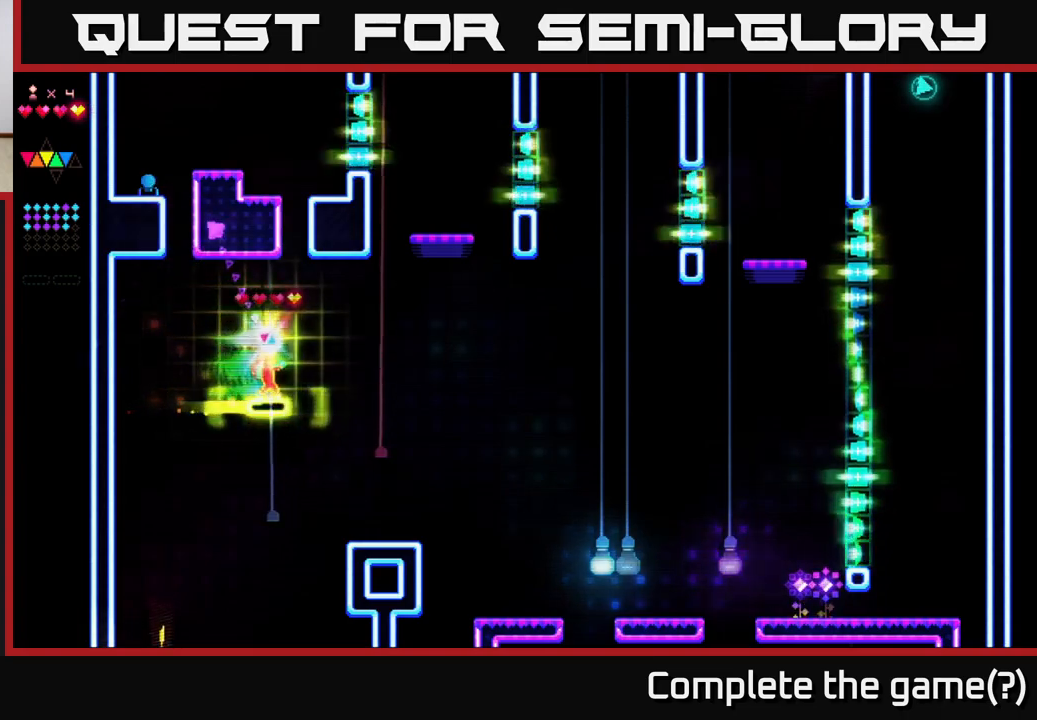
{"buttons": [], "right_stick": "center", "events": [[183, "R2", "up"], [483, "DPAD_RIGHT", "up"]]}
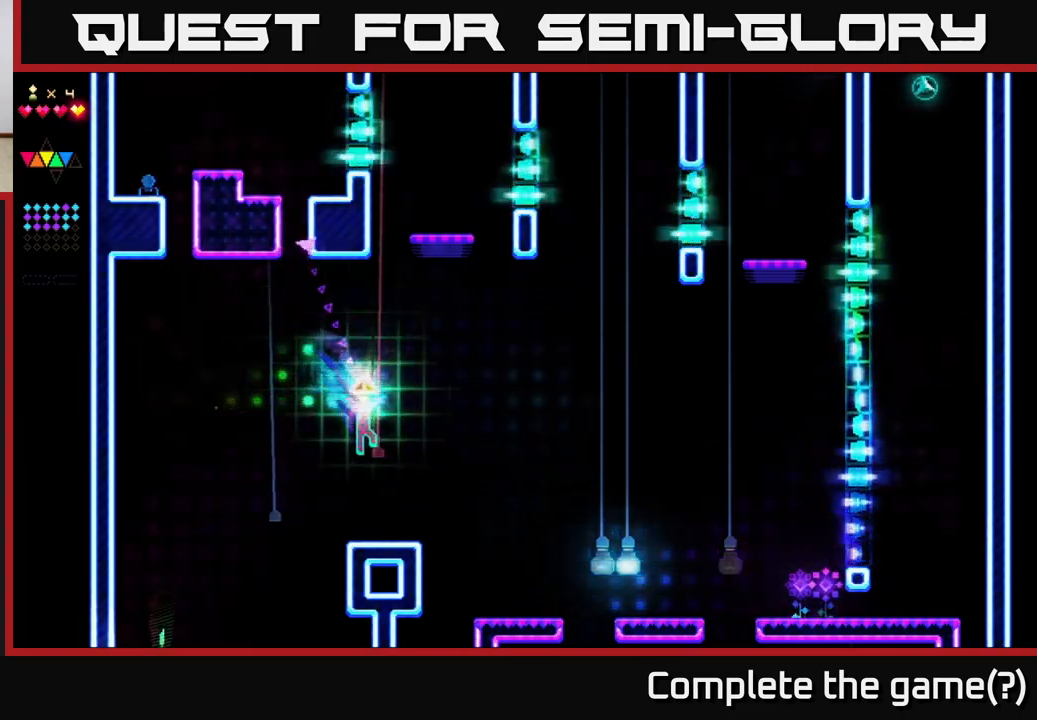
{"buttons": ["A", "DPAD_RIGHT"], "right_stick": "center", "events": [[200, "DPAD_RIGHT", "down"], [417, "A", "down"]]}
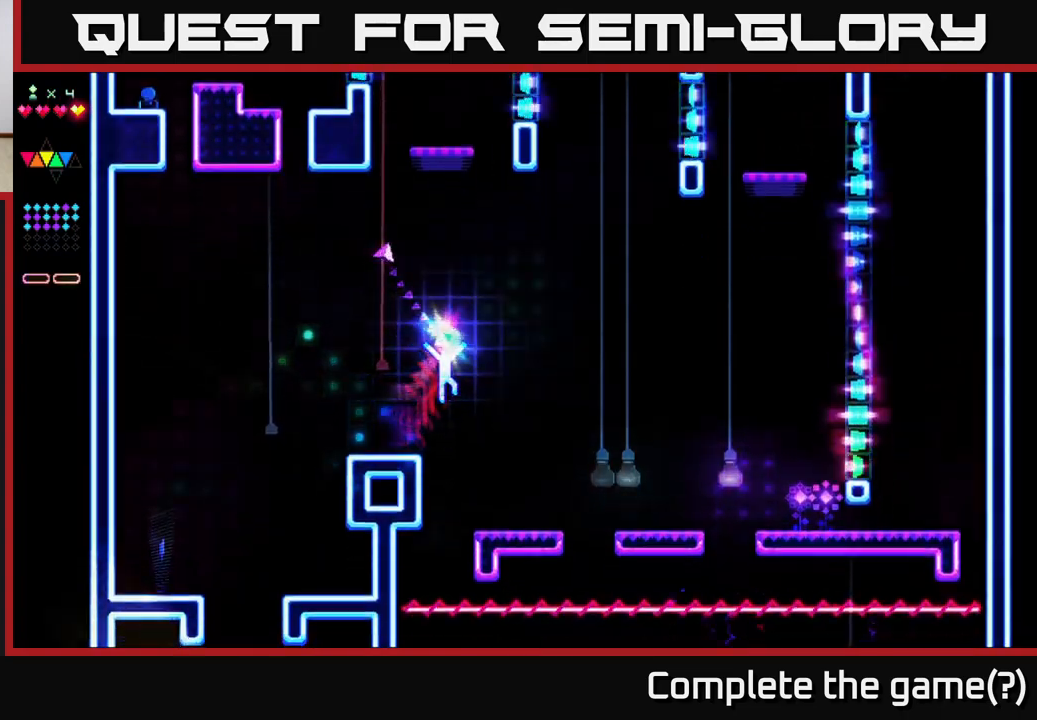
{"buttons": [], "right_stick": "center", "events": [[117, "A", "up"], [417, "DPAD_RIGHT", "up"]]}
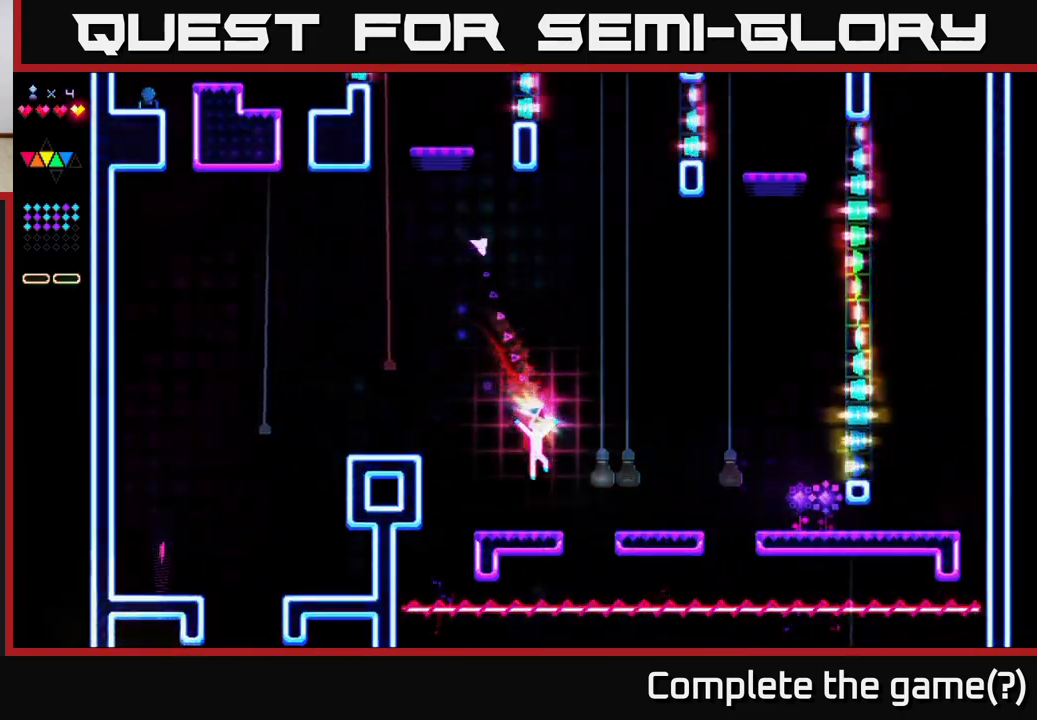
{"buttons": ["R2", "DPAD_RIGHT"], "right_stick": "center", "events": [[283, "A", "down"], [317, "DPAD_RIGHT", "down"], [417, "A", "up"], [433, "R2", "down"]]}
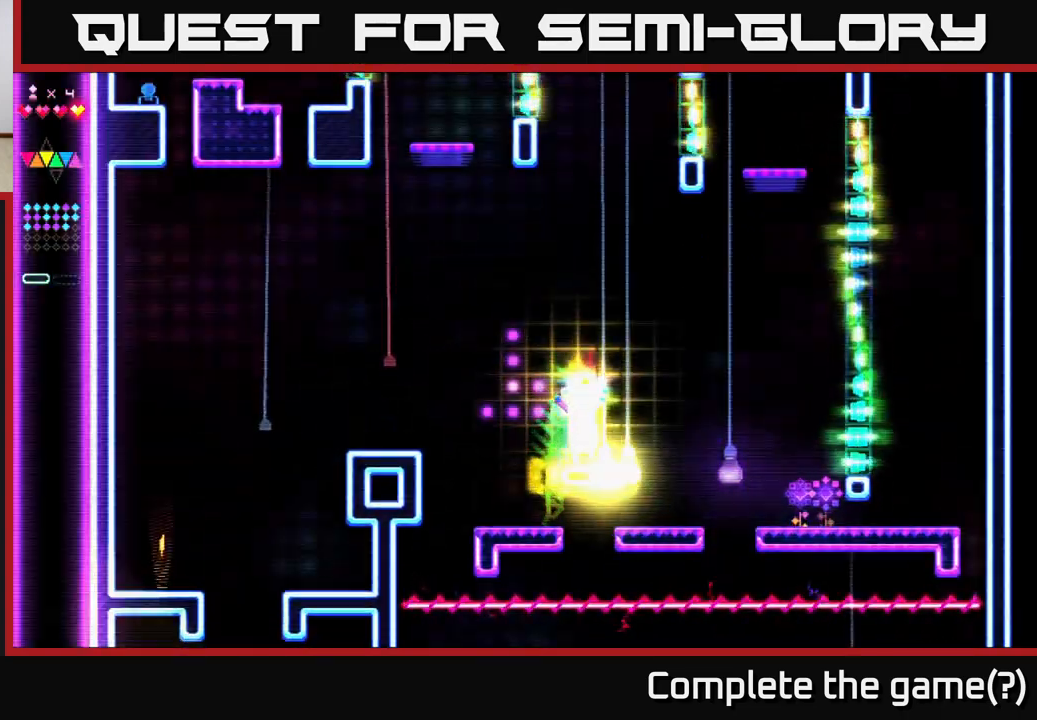
{"buttons": ["R2", "DPAD_RIGHT"], "right_stick": "center", "events": []}
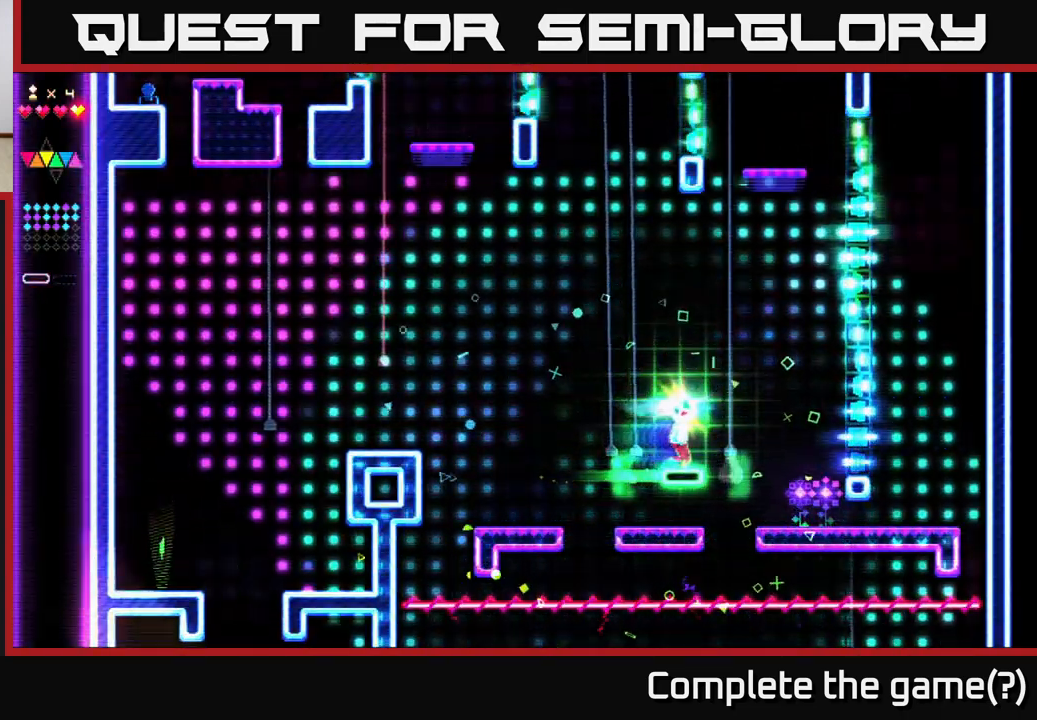
{"buttons": ["DPAD_RIGHT"], "right_stick": "center", "events": [[400, "R2", "up"]]}
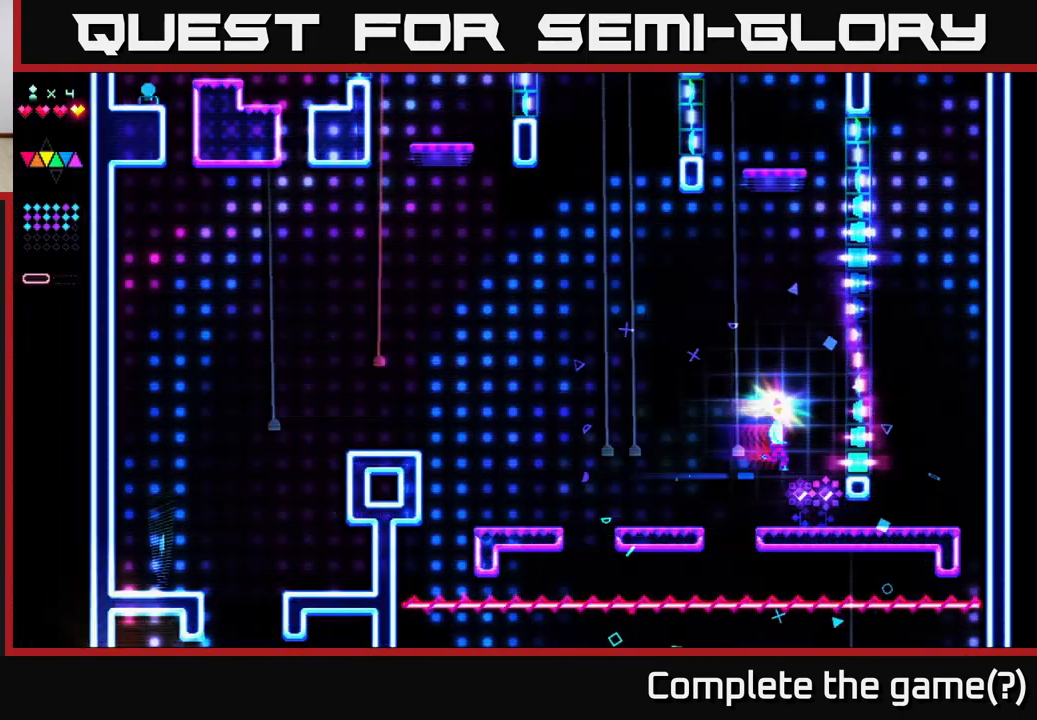
{"buttons": ["DPAD_LEFT"], "right_stick": "center", "events": [[50, "DPAD_RIGHT", "up"], [233, "DPAD_RIGHT", "down"], [400, "DPAD_RIGHT", "up"], [450, "DPAD_LEFT", "down"]]}
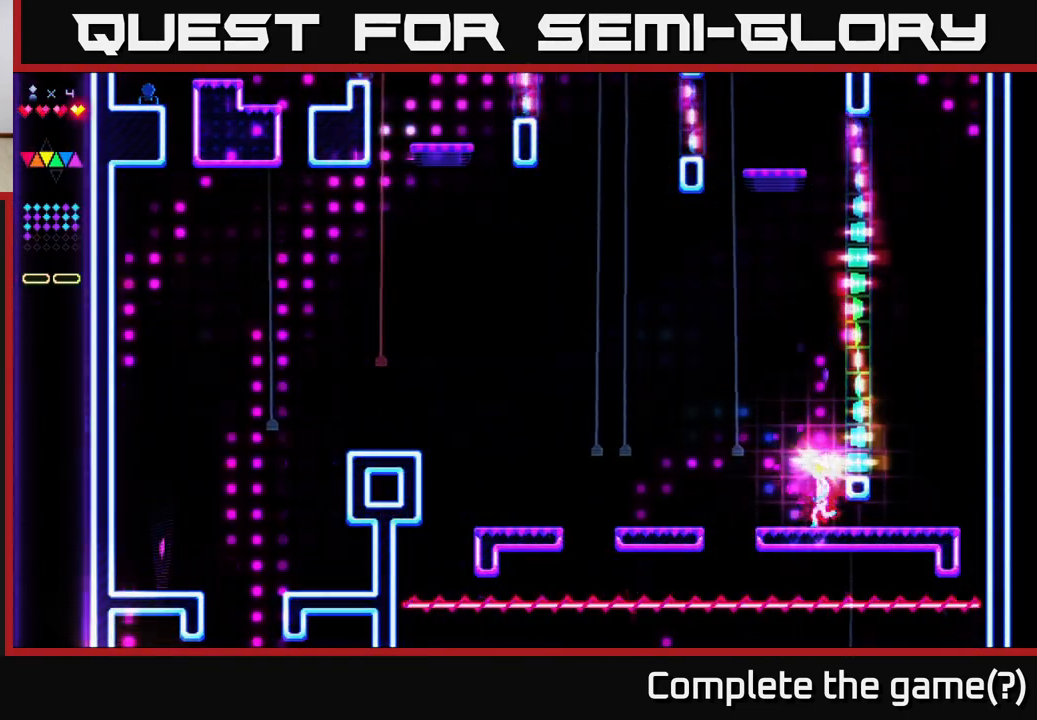
{"buttons": ["A"], "right_stick": "center", "events": [[200, "DPAD_LEFT", "up"], [333, "A", "down"]]}
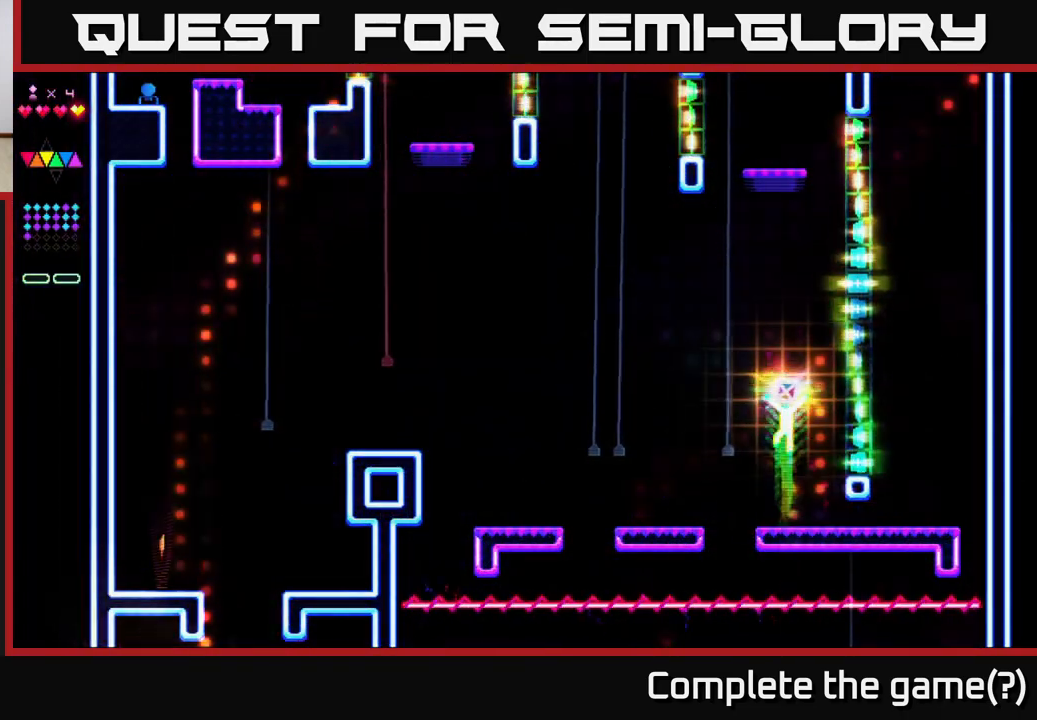
{"buttons": ["R2", "DPAD_RIGHT"], "right_stick": "center", "events": [[67, "DPAD_RIGHT", "down"], [200, "R2", "down"], [250, "A", "up"]]}
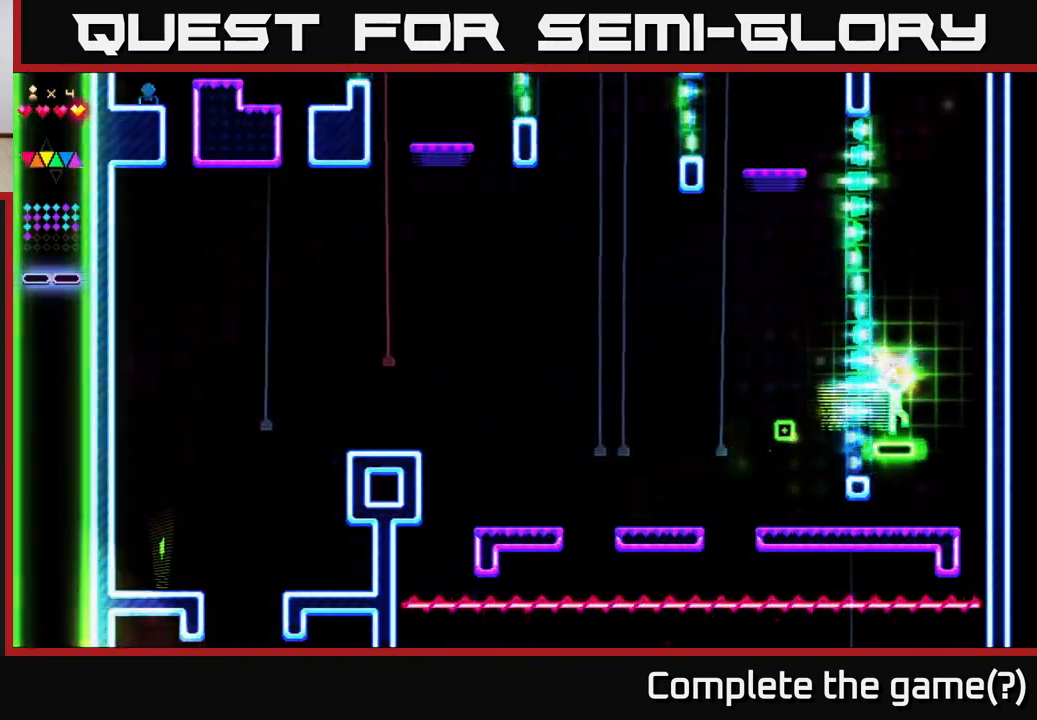
{"buttons": ["A", "DPAD_LEFT"], "right_stick": "center", "events": [[133, "A", "down"], [167, "R2", "up"], [233, "DPAD_RIGHT", "up"], [500, "DPAD_LEFT", "down"]]}
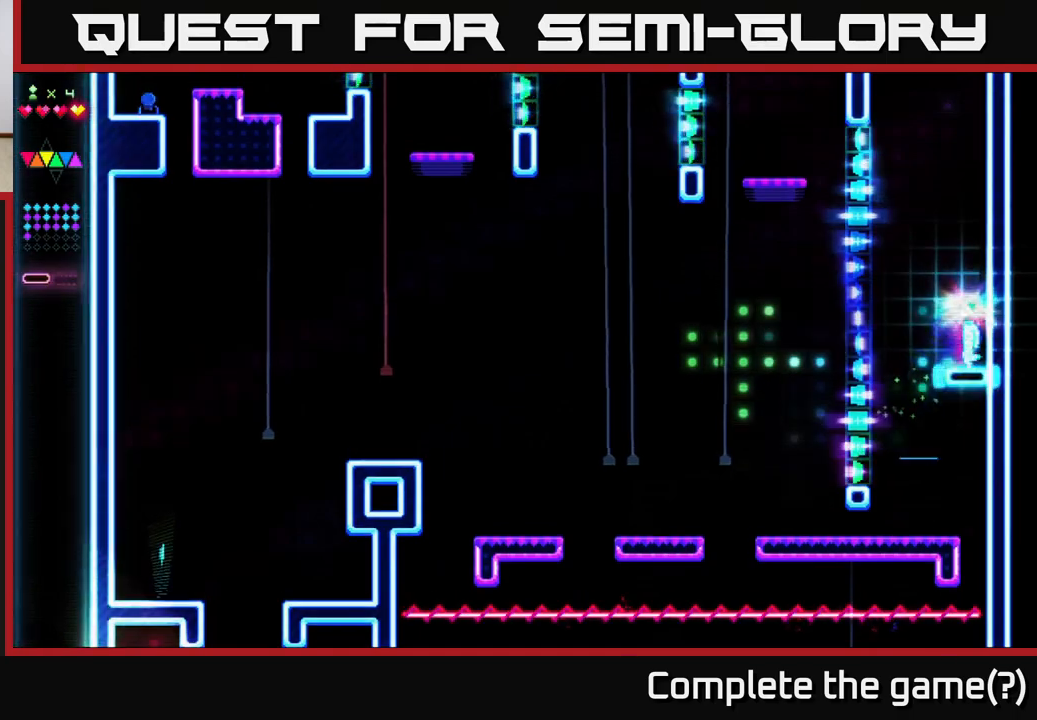
{"buttons": ["R2", "DPAD_LEFT"], "right_stick": "center", "events": [[17, "R2", "down"], [50, "A", "up"]]}
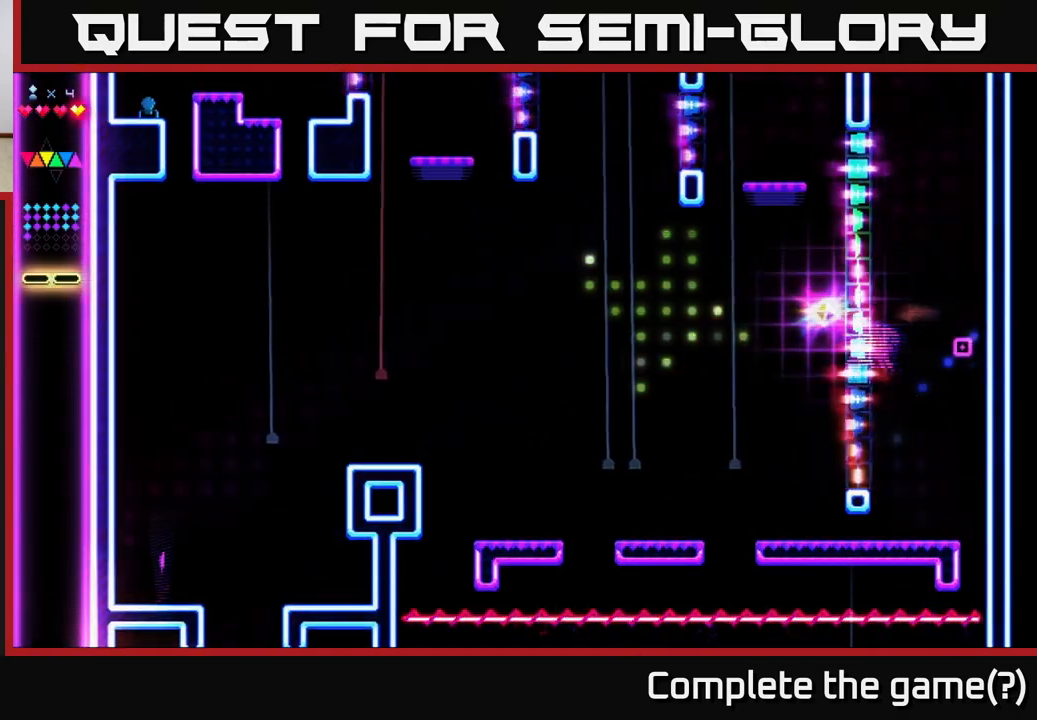
{"buttons": ["A", "DPAD_RIGHT"], "right_stick": "center", "events": [[200, "R2", "up"], [217, "A", "down"], [233, "DPAD_LEFT", "up"], [417, "DPAD_RIGHT", "down"]]}
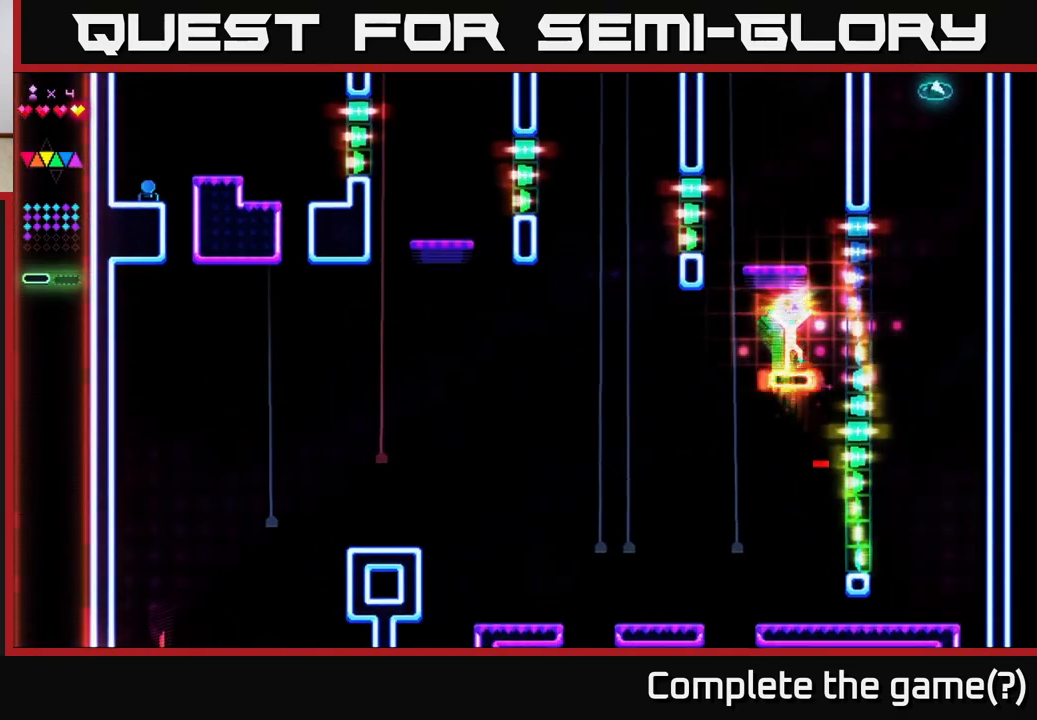
{"buttons": ["R2", "DPAD_RIGHT"], "right_stick": "center", "events": [[33, "R2", "down"], [83, "A", "up"]]}
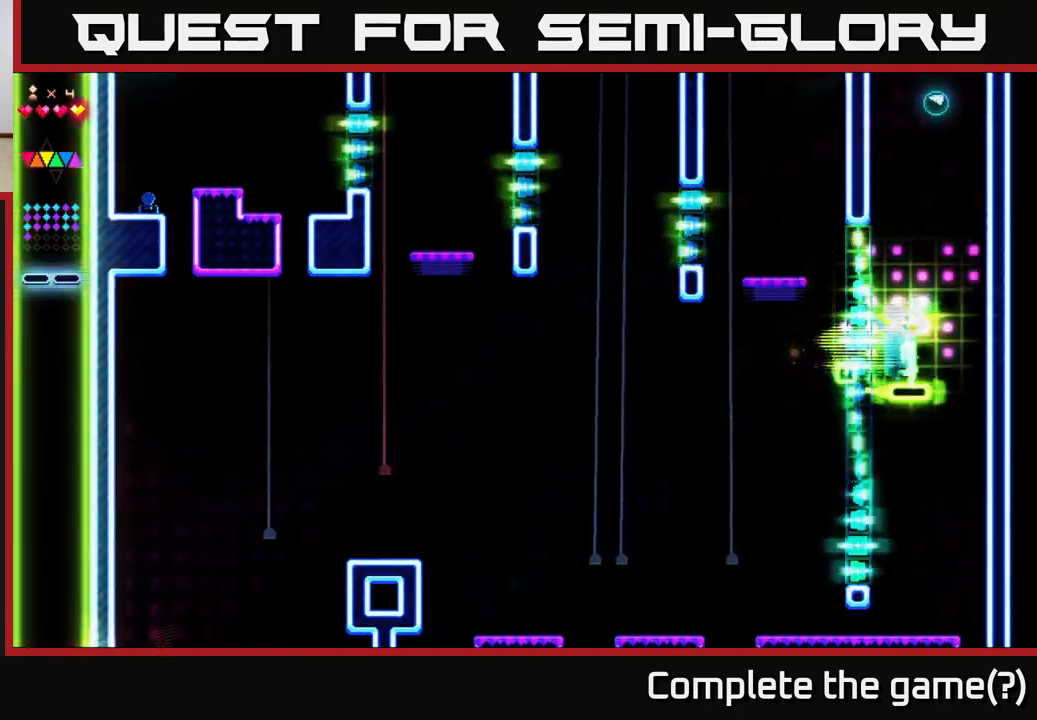
{"buttons": ["R2", "DPAD_LEFT"], "right_stick": "center", "events": [[100, "R2", "up"], [150, "A", "down"], [200, "DPAD_RIGHT", "up"], [267, "DPAD_LEFT", "down"], [367, "A", "up"], [383, "R2", "down"]]}
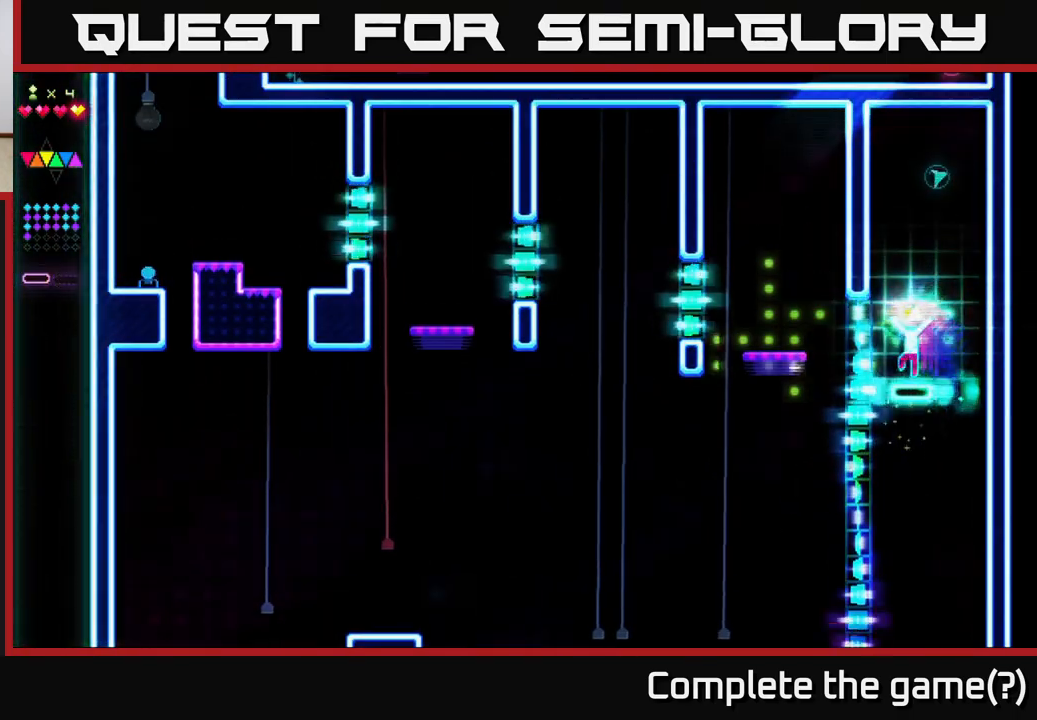
{"buttons": ["A", "DPAD_LEFT"], "right_stick": "center", "events": [[350, "A", "down"], [367, "R2", "up"]]}
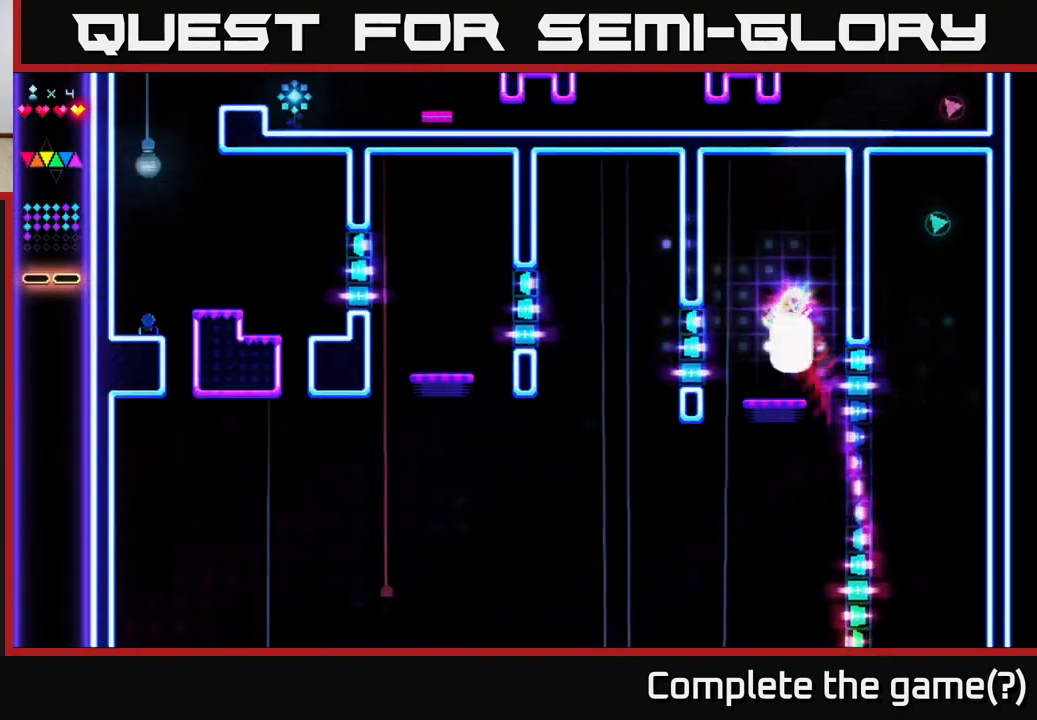
{"buttons": [], "right_stick": "center", "events": [[117, "A", "up"], [167, "DPAD_LEFT", "up"], [217, "DPAD_RIGHT", "down"], [300, "DPAD_RIGHT", "up"]]}
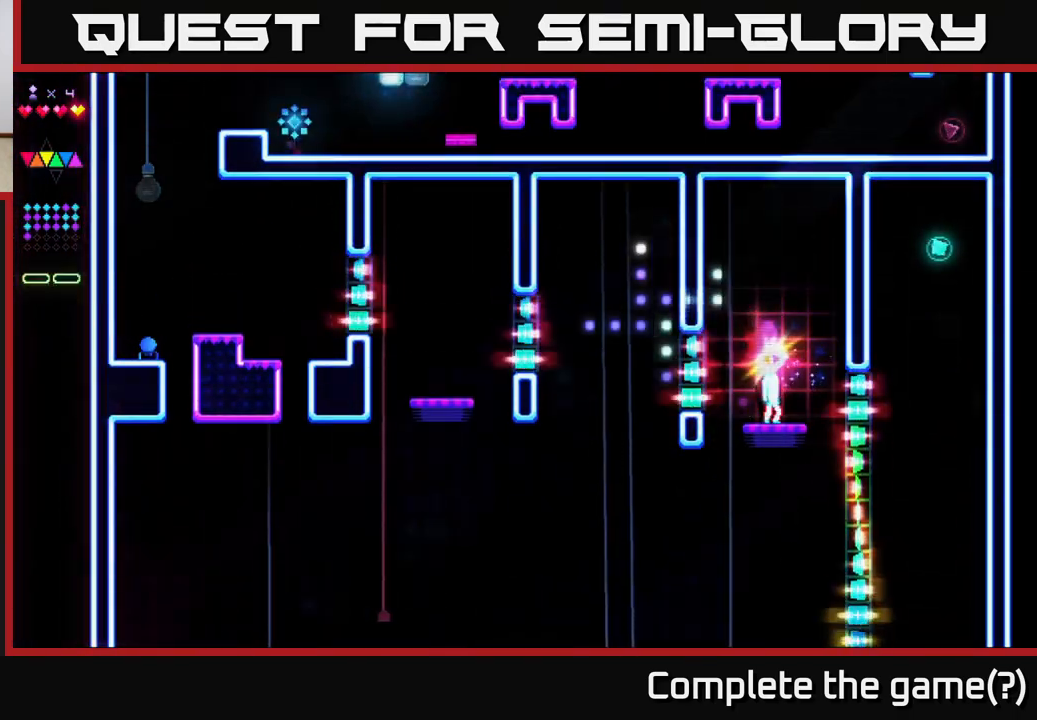
{"buttons": ["R2", "DPAD_RIGHT"], "right_stick": "center", "events": [[50, "DPAD_RIGHT", "down"], [433, "R2", "down"]]}
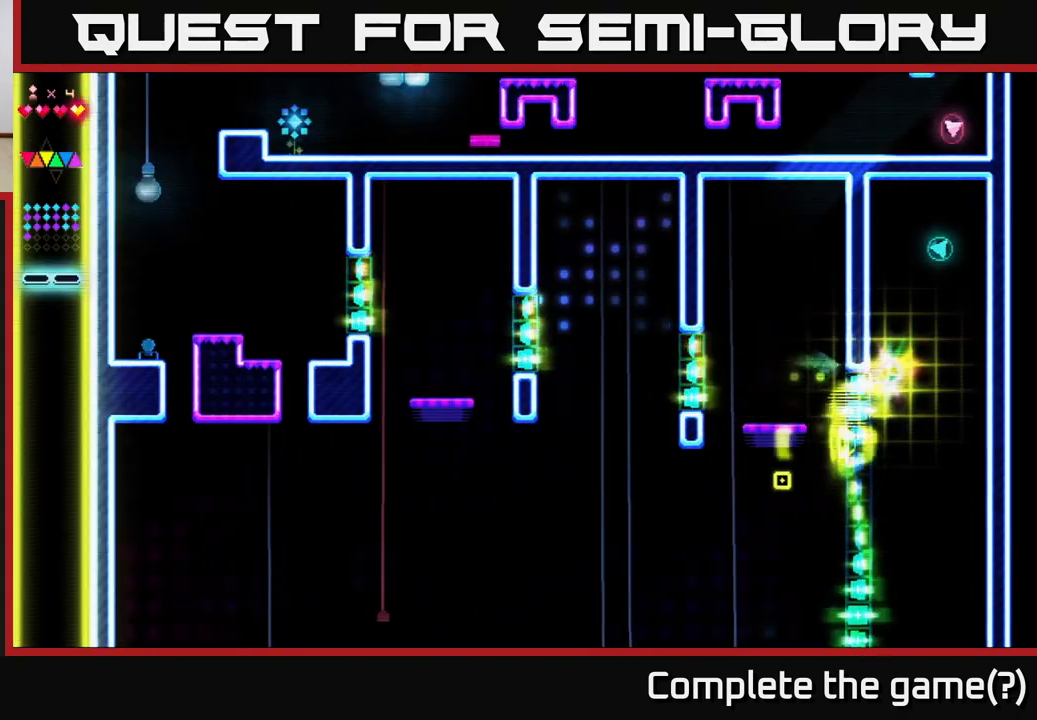
{"buttons": ["A", "R2", "DPAD_RIGHT"], "right_stick": "center", "events": [[417, "A", "down"]]}
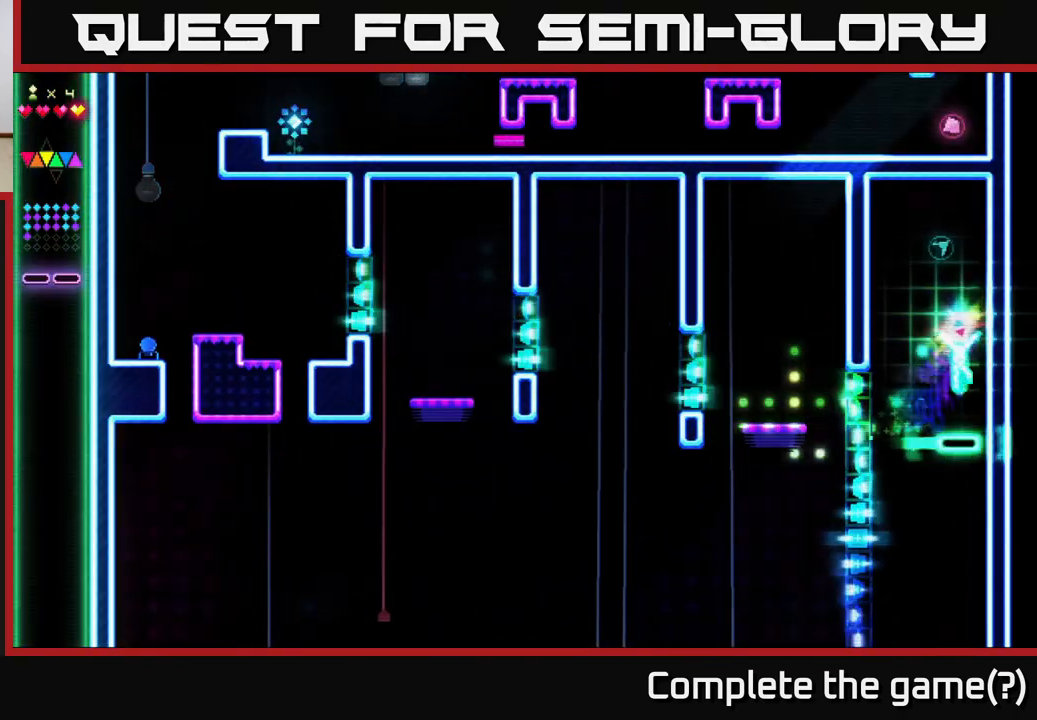
{"buttons": ["R2"], "right_stick": "center", "events": [[33, "DPAD_RIGHT", "up"], [183, "DPAD_LEFT", "down"], [217, "R2", "up"], [250, "A", "up"], [283, "DPAD_LEFT", "up"], [317, "R2", "down"]]}
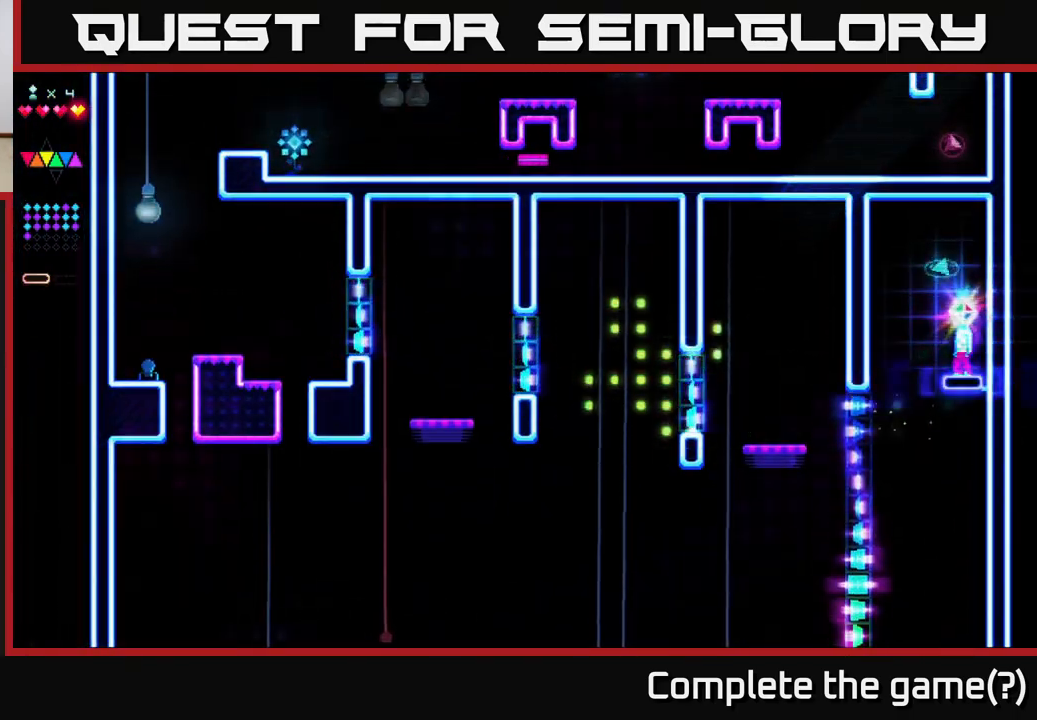
{"buttons": [], "right_stick": "center", "events": [[133, "A", "down"], [233, "DPAD_LEFT", "down"], [367, "A", "up"], [400, "DPAD_LEFT", "up"], [400, "R2", "up"]]}
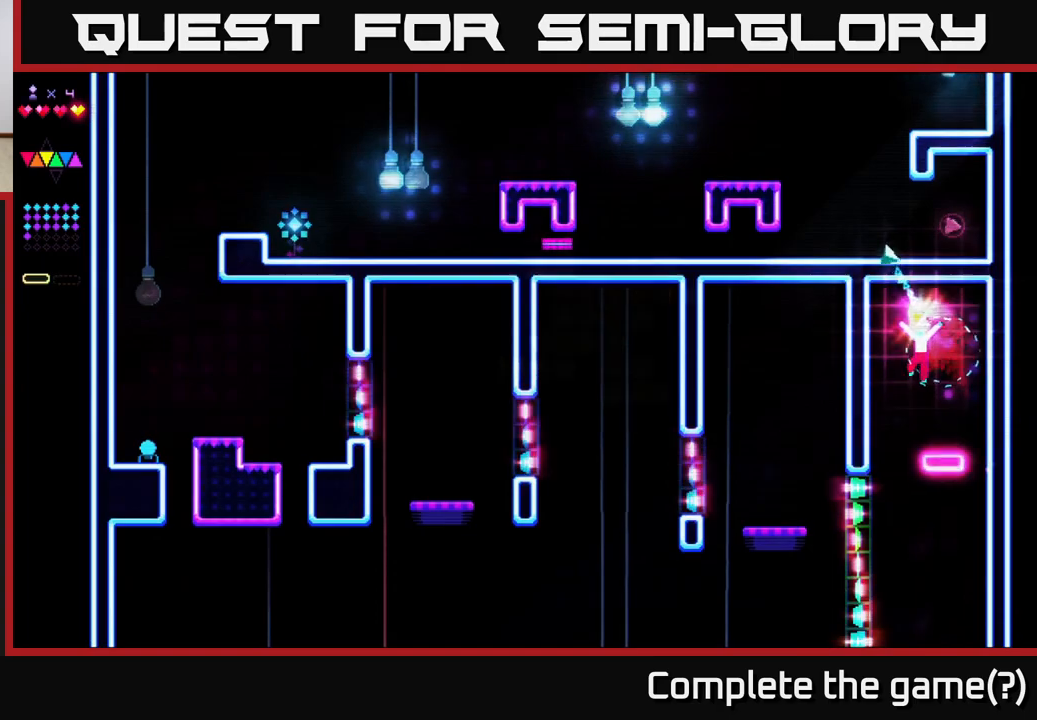
{"buttons": ["R2", "DPAD_LEFT"], "right_stick": "center", "events": [[300, "DPAD_LEFT", "down"], [450, "R2", "down"]]}
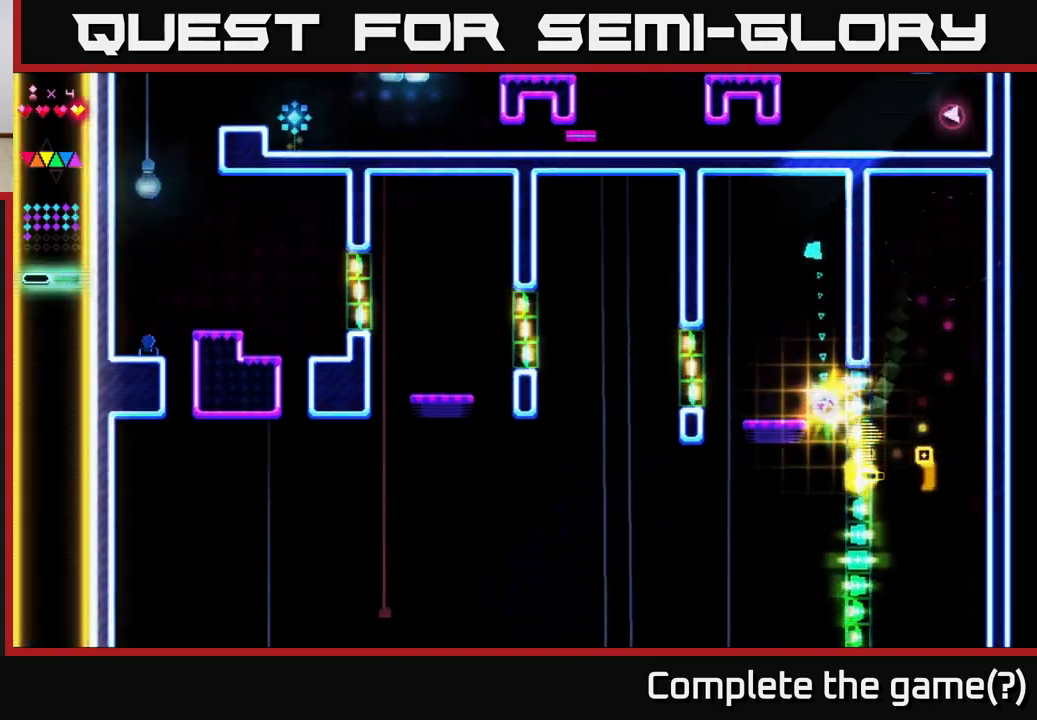
{"buttons": ["A", "DPAD_LEFT"], "right_stick": "center", "events": [[300, "A", "down"], [400, "R2", "up"]]}
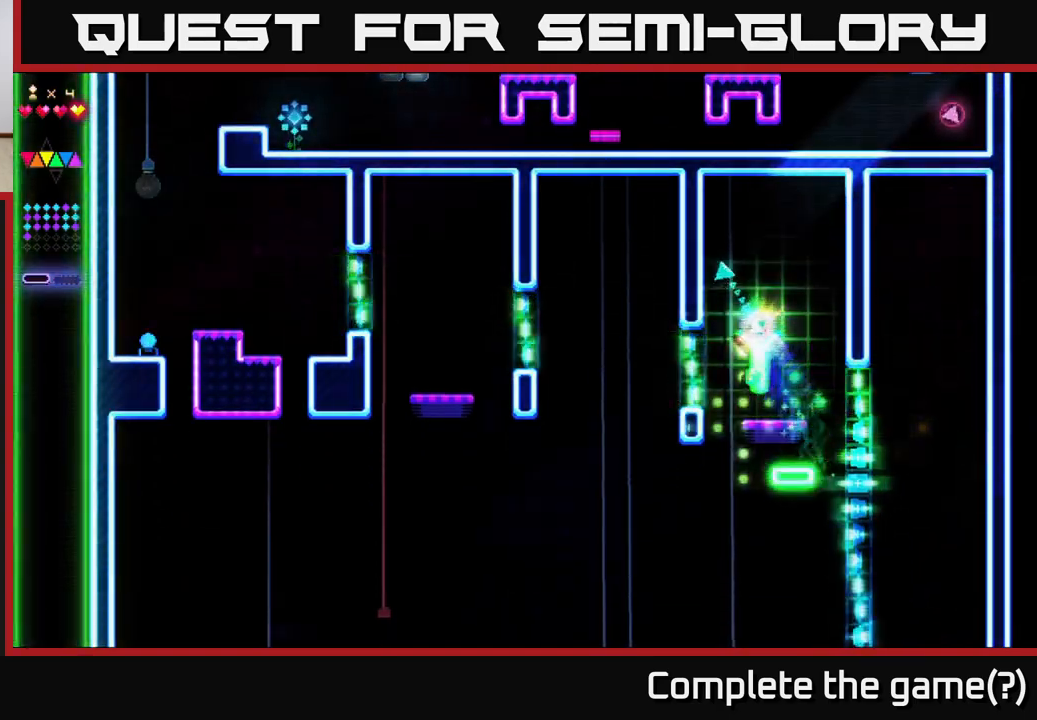
{"buttons": ["A", "DPAD_LEFT"], "right_stick": "center", "events": [[17, "DPAD_LEFT", "up"], [100, "DPAD_RIGHT", "down"], [117, "A", "up"], [233, "DPAD_RIGHT", "up"], [400, "DPAD_LEFT", "down"], [417, "A", "down"]]}
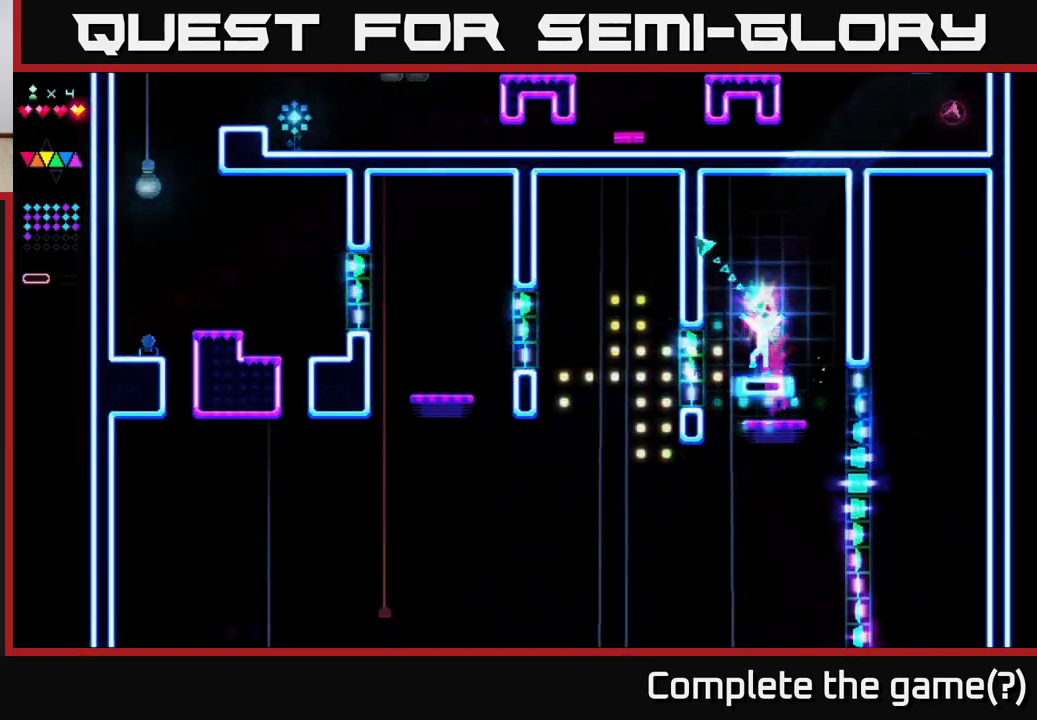
{"buttons": ["R2", "DPAD_LEFT"], "right_stick": "center", "events": [[33, "A", "up"], [33, "R2", "down"]]}
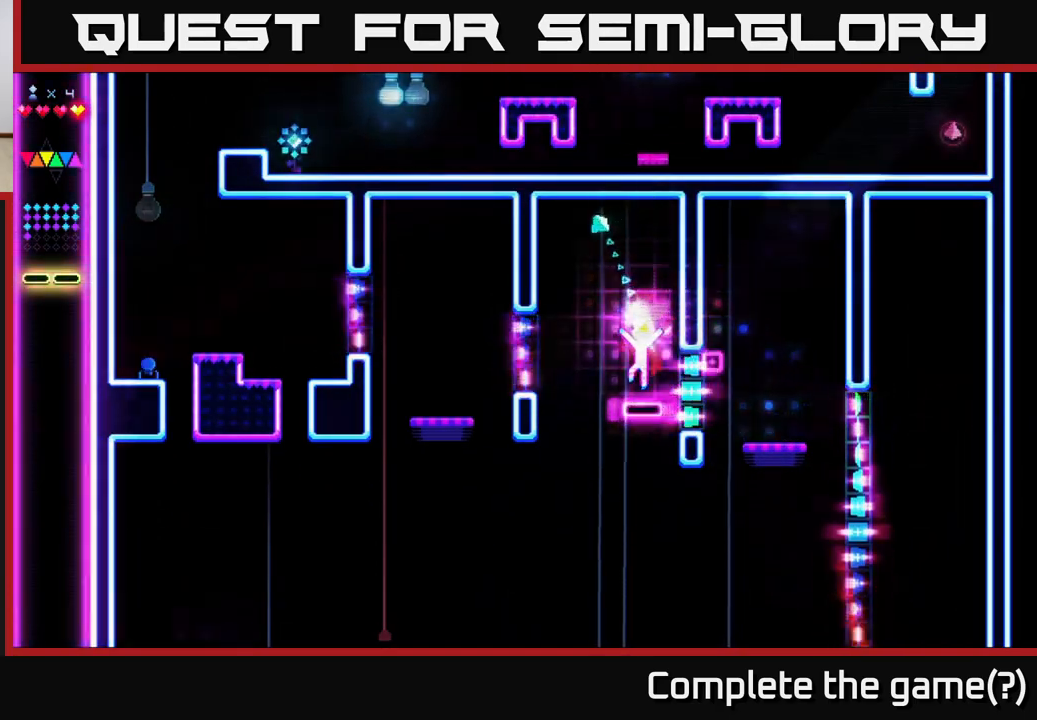
{"buttons": ["A", "R2", "DPAD_LEFT"], "right_stick": "center", "events": [[267, "R2", "up"], [317, "R2", "down"], [400, "R2", "up"], [450, "R2", "down"], [467, "A", "down"]]}